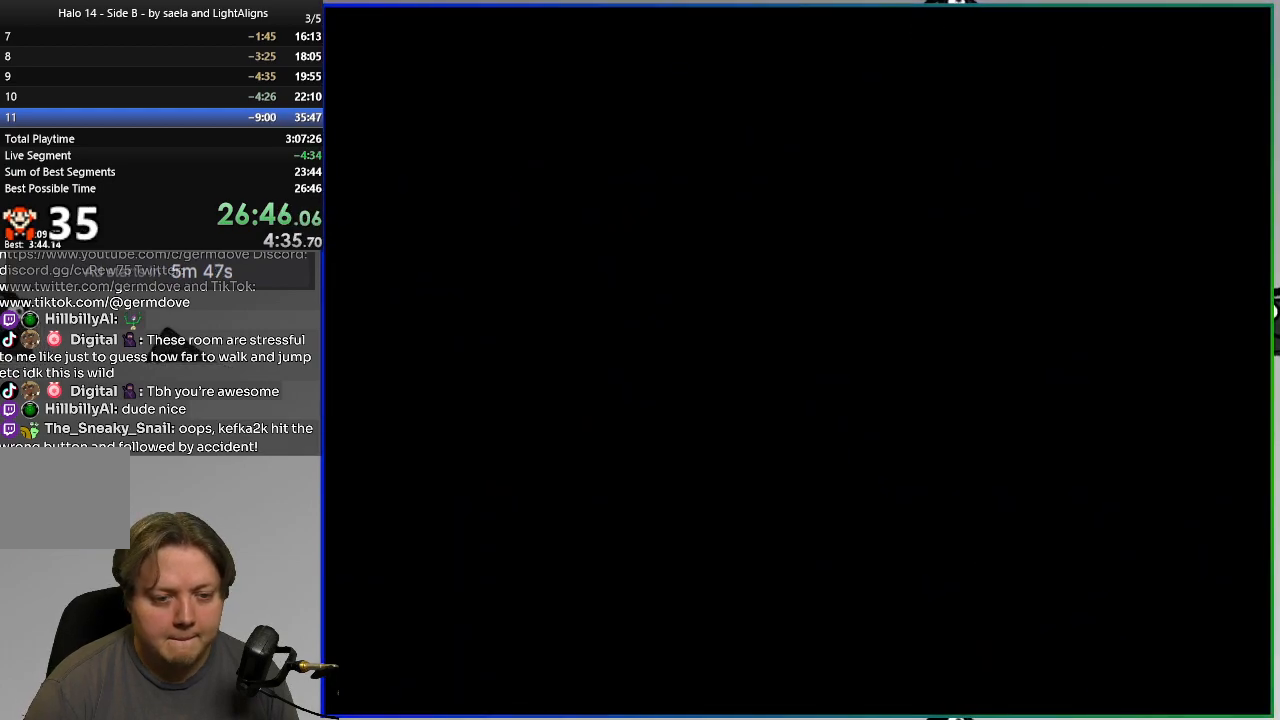
Gameplay with a controller (PlayStation layout); each line is a JSON object with the inputs held at the frame after it. "events" lists button and stick changes between this image and that frame as [ms after this image, input, new state], when the widget could be followed in between. Not read: L1 R1 SELECT START left_stick right_stick.
{"buttons": ["SQUARE"], "events": []}
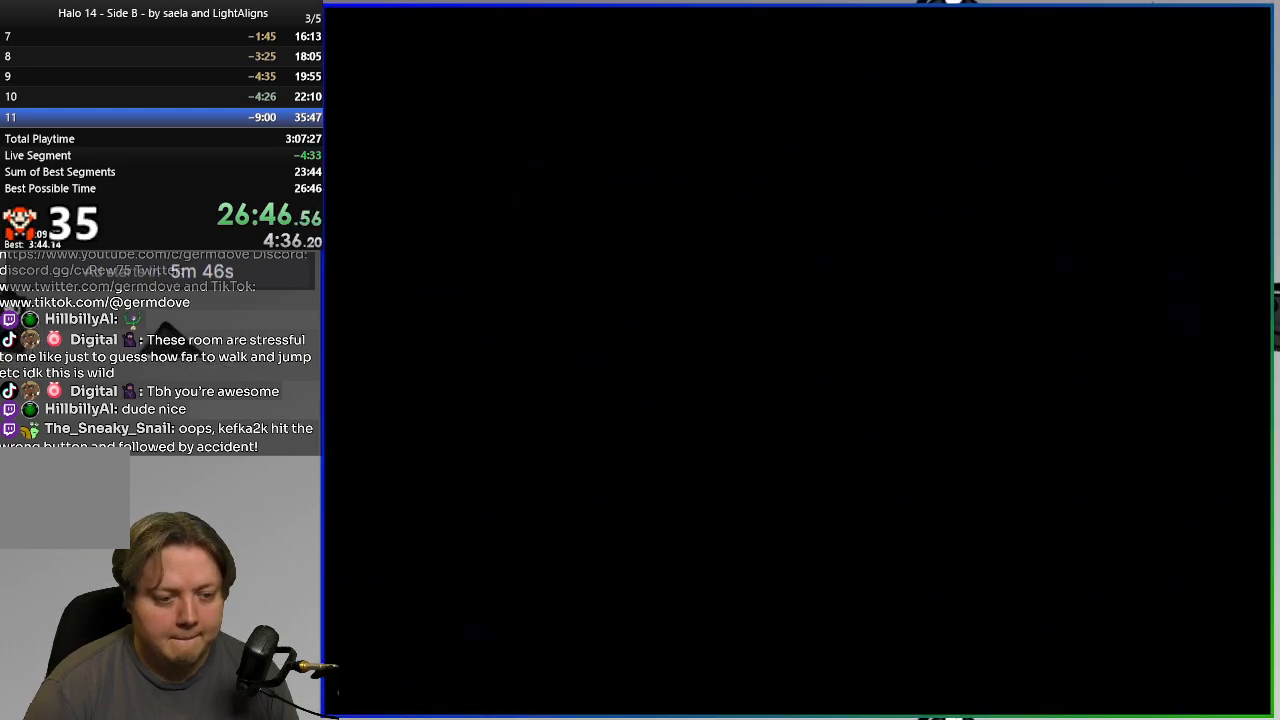
{"buttons": ["SQUARE"], "events": [[133, "CIRCLE", "down"], [233, "CIRCLE", "up"]]}
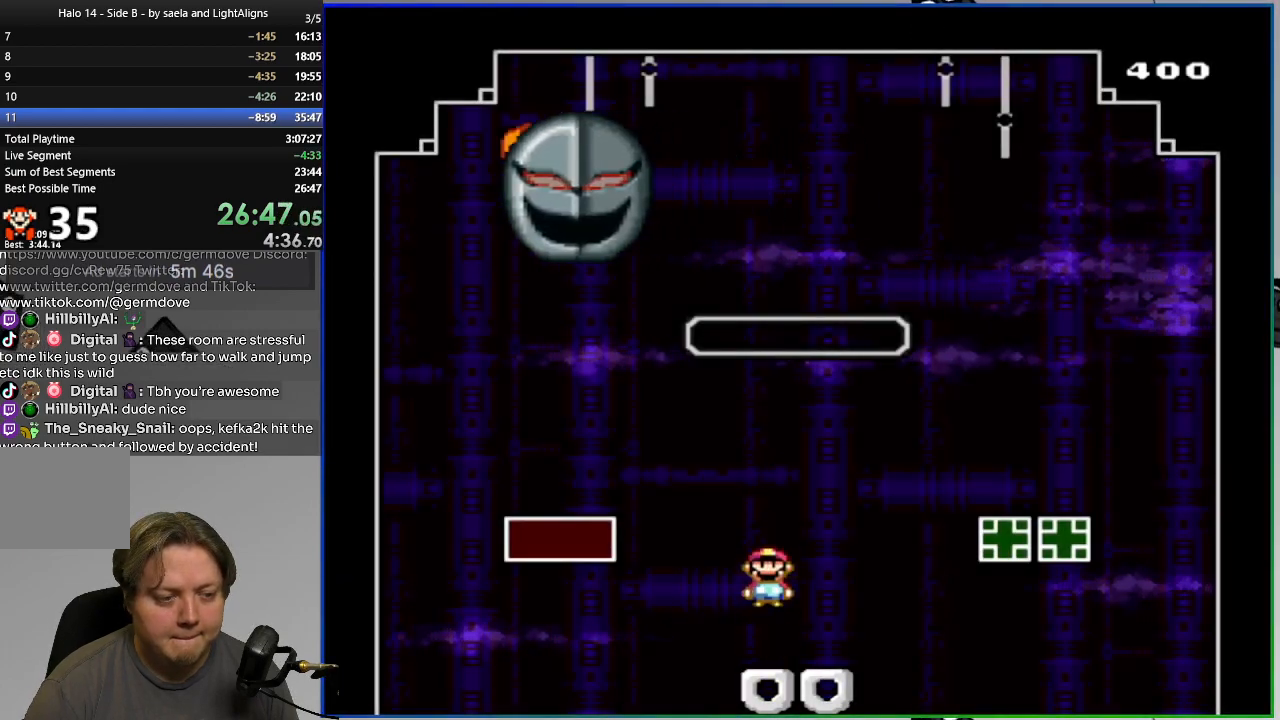
{"buttons": ["SQUARE", "DPAD_LEFT"], "events": [[50, "DPAD_LEFT", "down"], [200, "CROSS", "down"], [451, "CROSS", "up"]]}
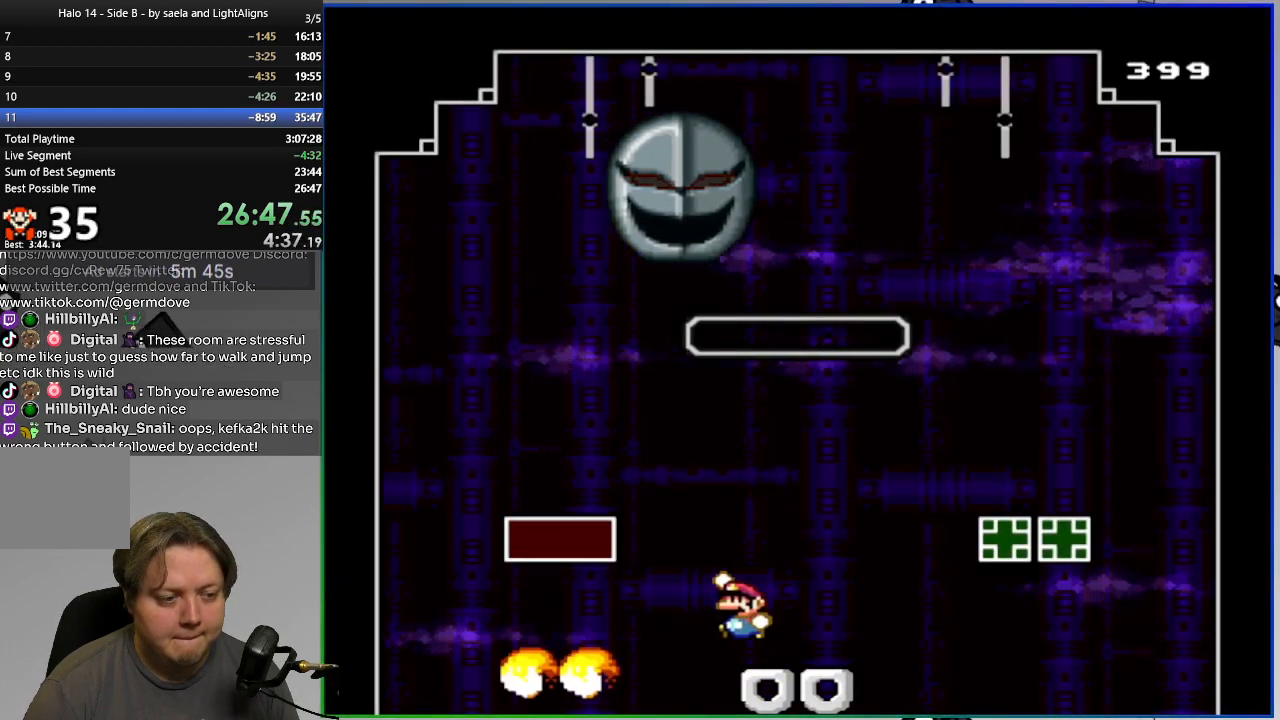
{"buttons": ["CROSS", "SQUARE", "DPAD_RIGHT"], "events": [[250, "CROSS", "down"], [317, "DPAD_LEFT", "up"], [367, "DPAD_RIGHT", "down"]]}
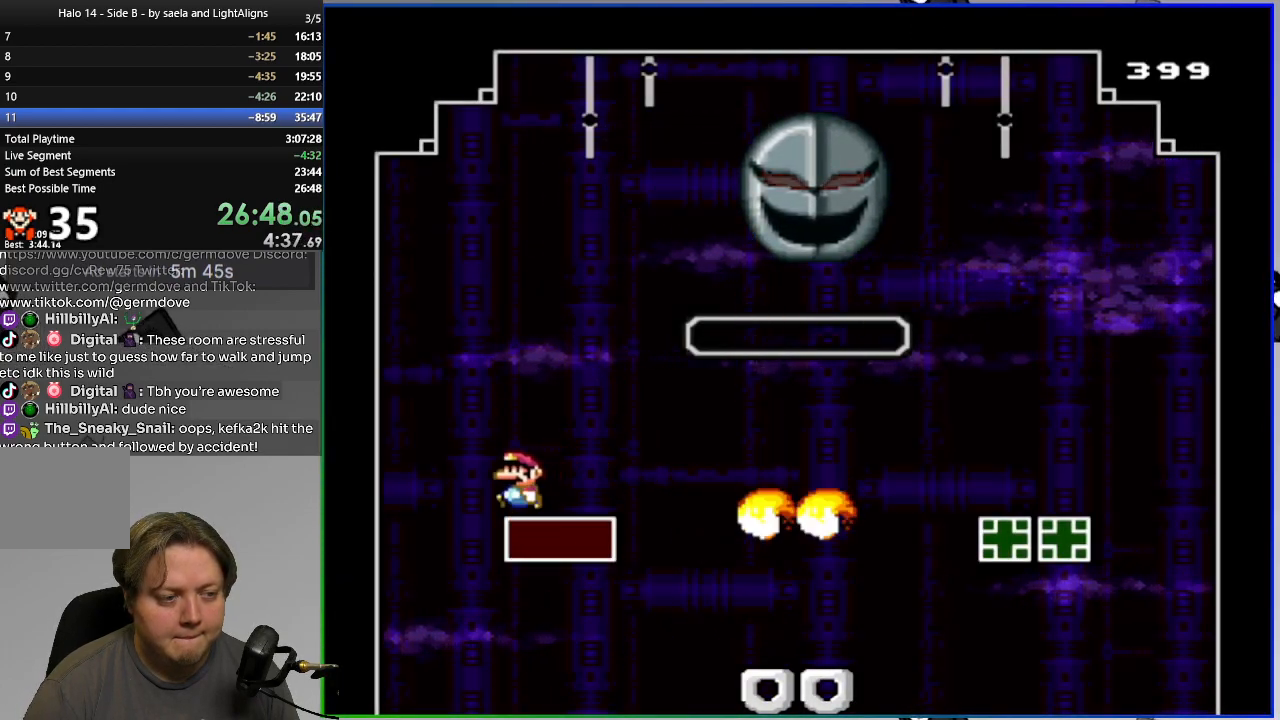
{"buttons": ["CROSS", "SQUARE"], "events": [[17, "DPAD_RIGHT", "up"], [234, "DPAD_RIGHT", "down"], [484, "DPAD_RIGHT", "up"]]}
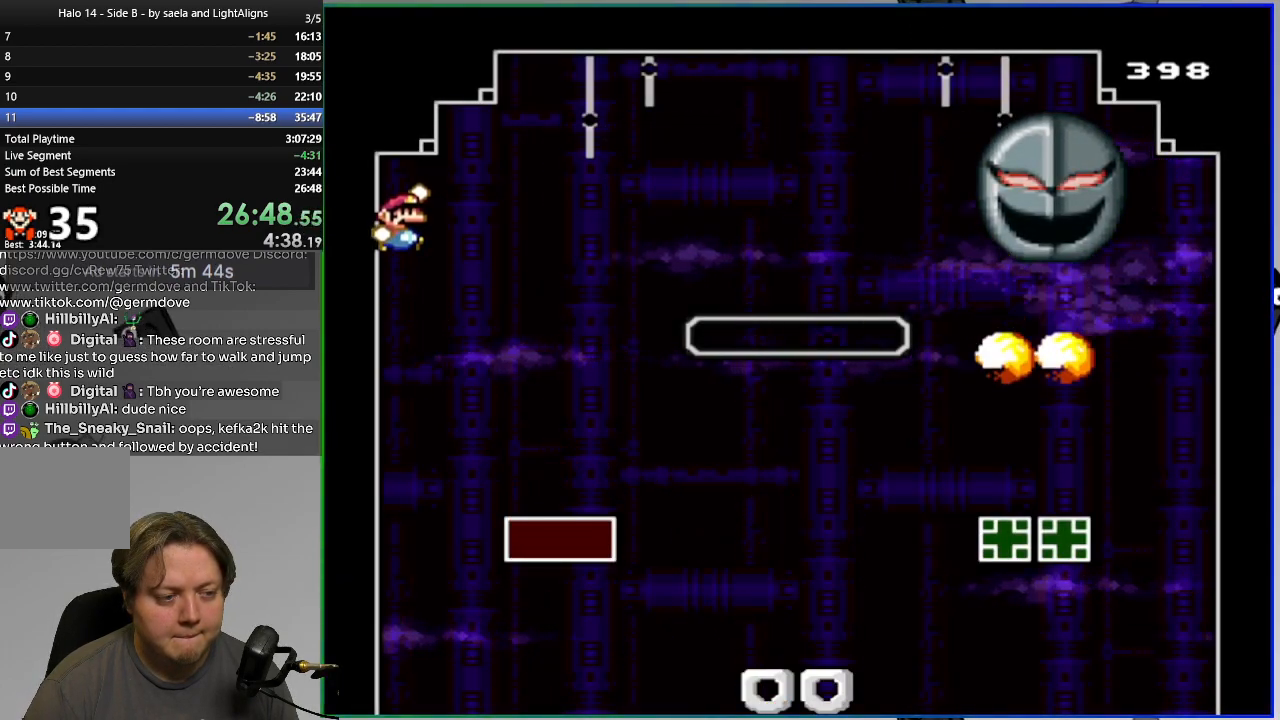
{"buttons": ["SQUARE", "DPAD_UP", "DPAD_RIGHT"], "events": [[83, "CROSS", "up"], [283, "DPAD_LEFT", "down"], [383, "DPAD_LEFT", "up"], [450, "DPAD_RIGHT", "down"], [484, "DPAD_UP", "down"]]}
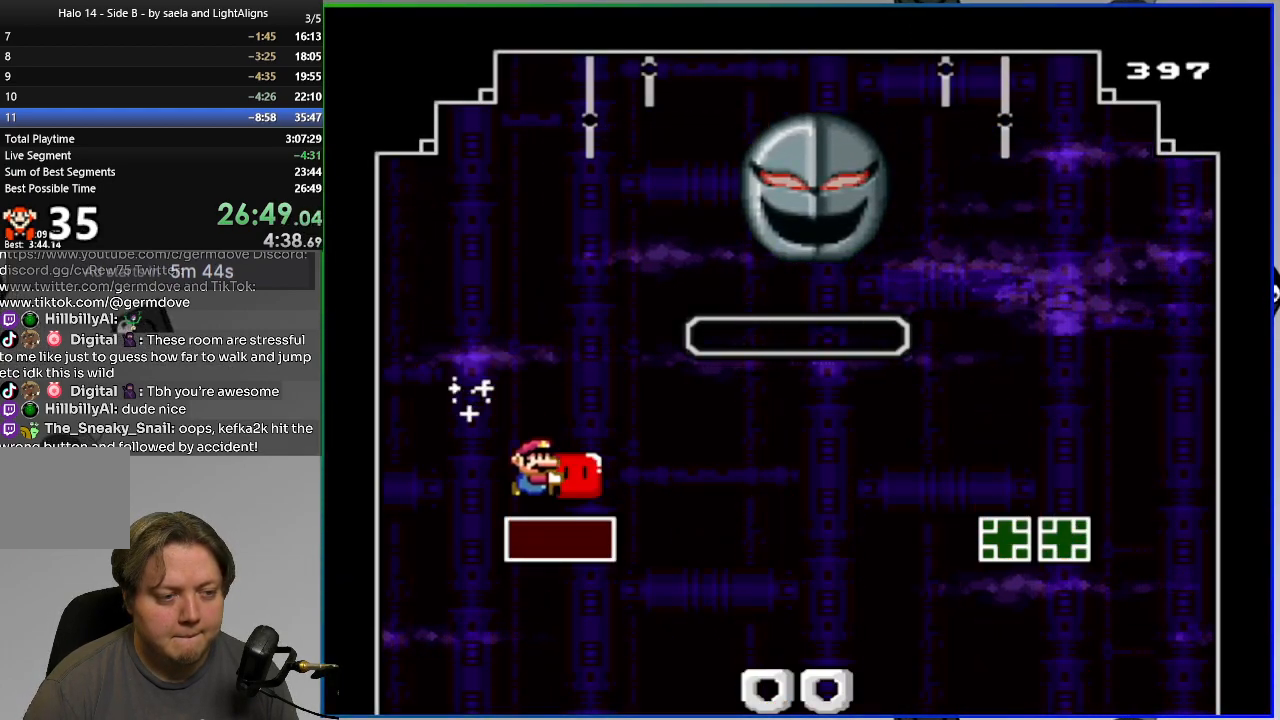
{"buttons": ["SQUARE"], "events": [[100, "SQUARE", "up"], [167, "DPAD_UP", "up"], [184, "SQUARE", "down"], [467, "DPAD_RIGHT", "up"]]}
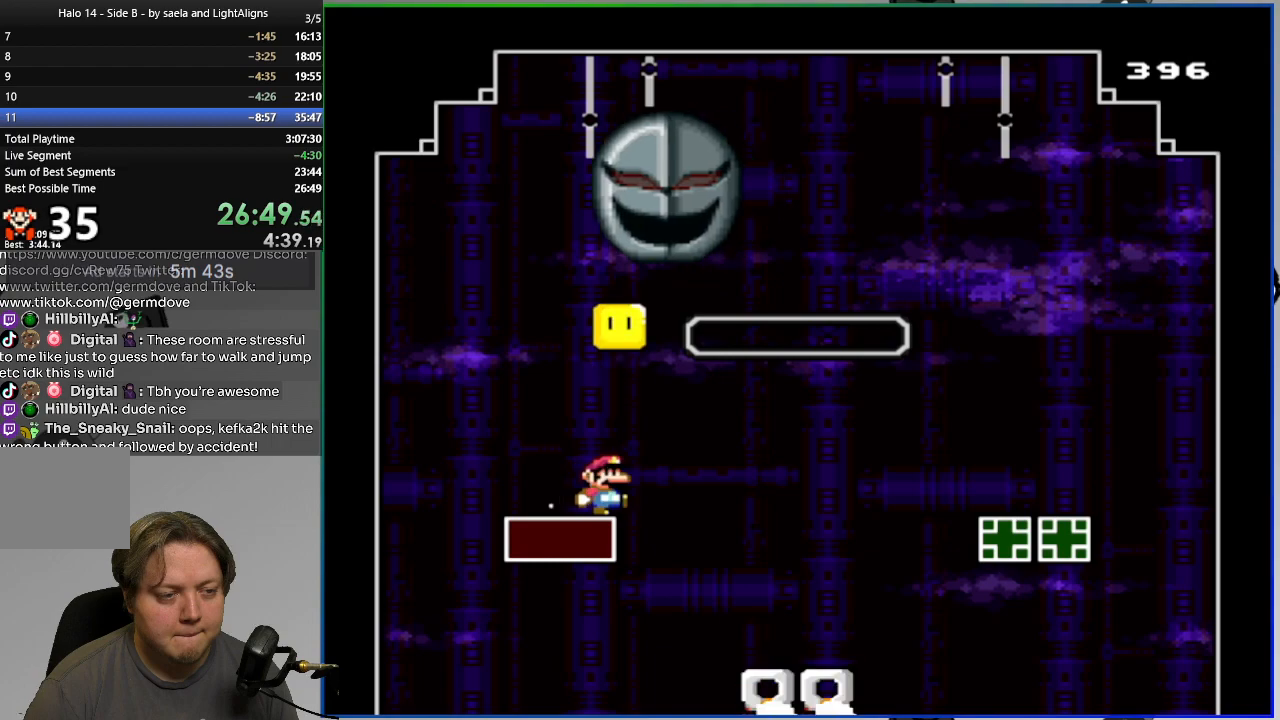
{"buttons": ["SQUARE"], "events": [[133, "CROSS", "down"], [150, "DPAD_RIGHT", "down"], [383, "CROSS", "up"], [467, "DPAD_RIGHT", "up"]]}
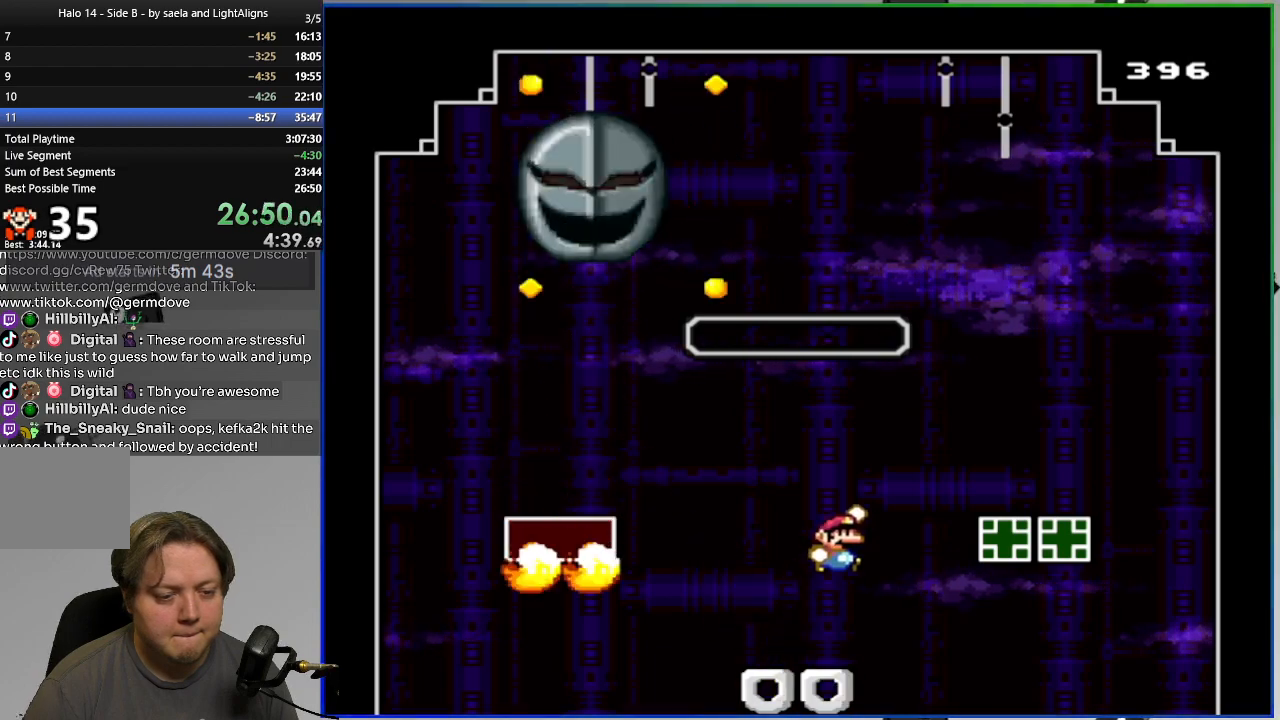
{"buttons": ["CROSS", "SQUARE", "DPAD_RIGHT"], "events": [[34, "DPAD_LEFT", "down"], [134, "DPAD_LEFT", "up"], [167, "DPAD_RIGHT", "down"], [467, "CROSS", "down"]]}
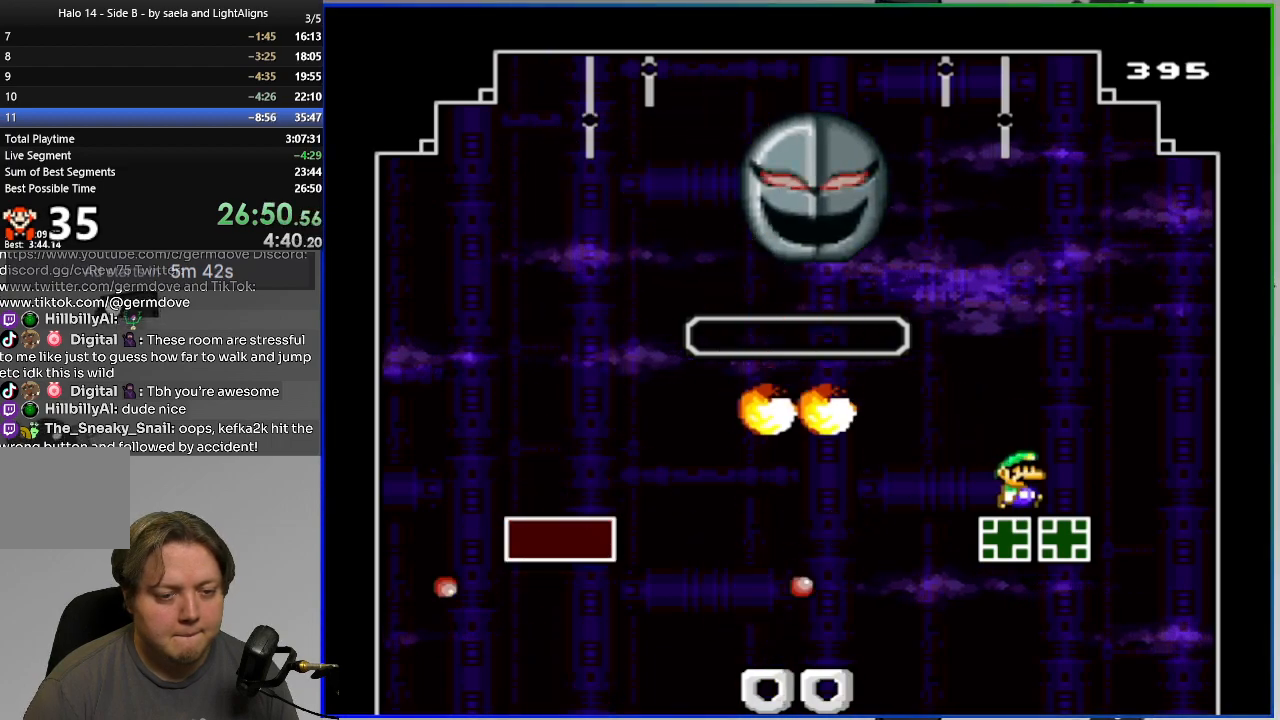
{"buttons": ["CROSS", "SQUARE"], "events": [[83, "DPAD_RIGHT", "up"], [283, "DPAD_LEFT", "down"], [417, "DPAD_LEFT", "up"]]}
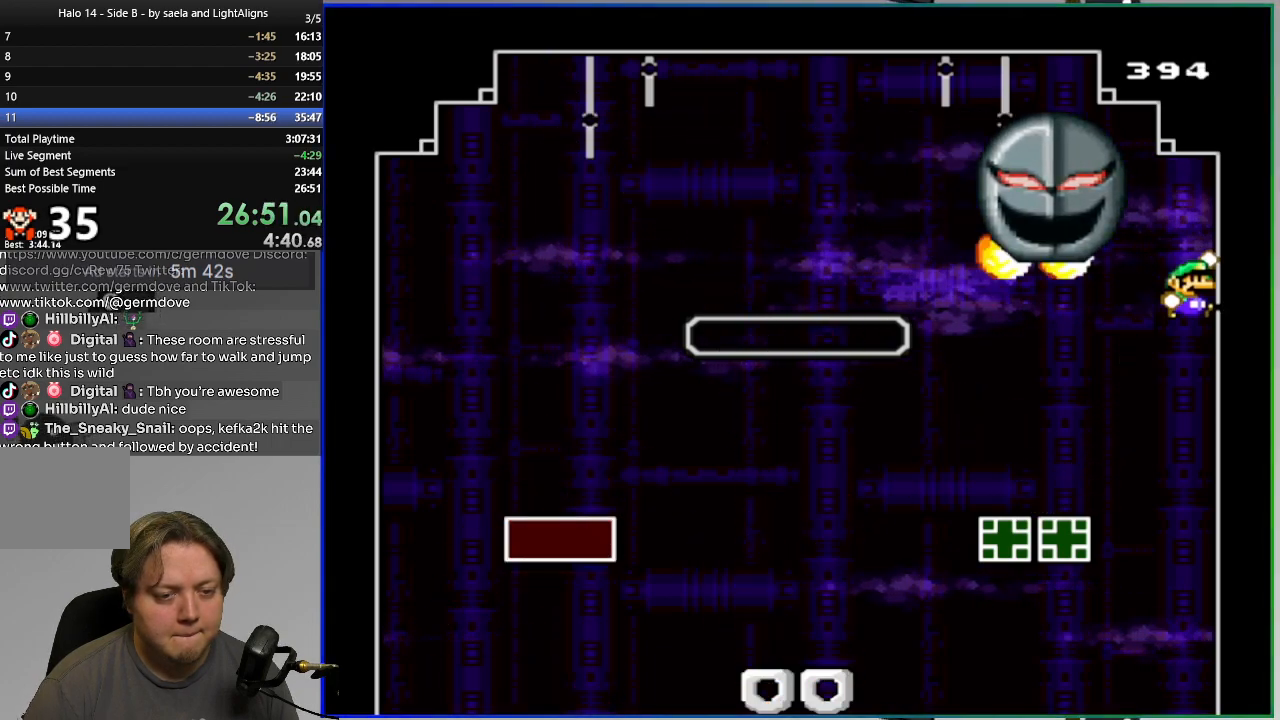
{"buttons": ["CROSS", "SQUARE"], "events": [[17, "DPAD_LEFT", "down"], [267, "DPAD_LEFT", "up"], [334, "DPAD_RIGHT", "down"], [467, "DPAD_RIGHT", "up"]]}
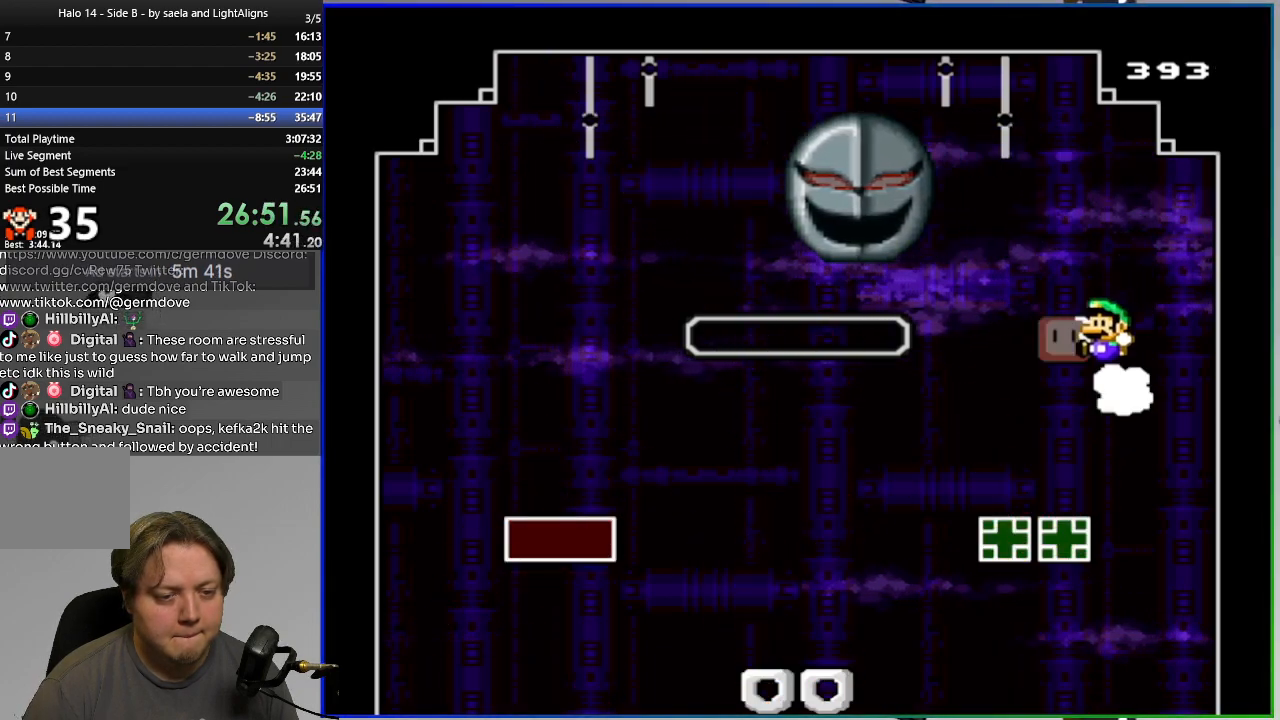
{"buttons": ["CROSS", "SQUARE", "DPAD_UP", "DPAD_LEFT"], "events": [[283, "DPAD_LEFT", "down"], [400, "DPAD_UP", "down"]]}
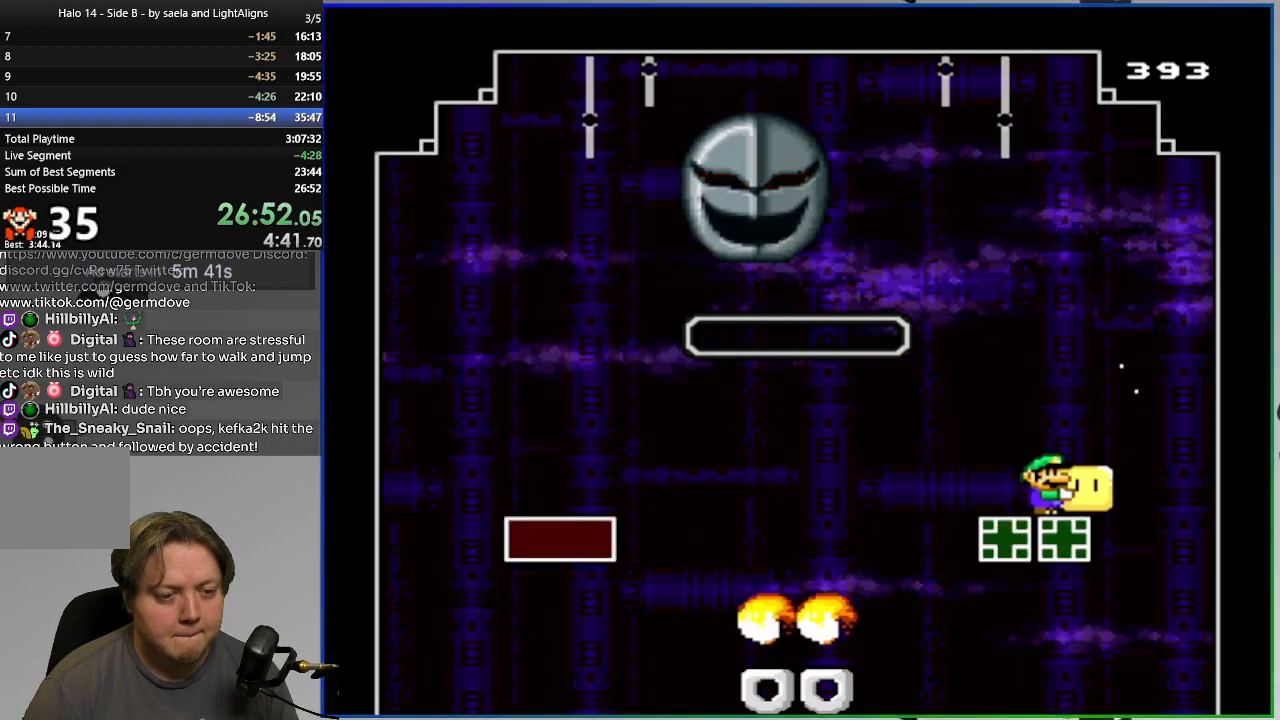
{"buttons": ["SQUARE", "DPAD_LEFT"], "events": [[250, "CROSS", "up"], [267, "SQUARE", "up"], [351, "SQUARE", "down"], [467, "DPAD_UP", "up"]]}
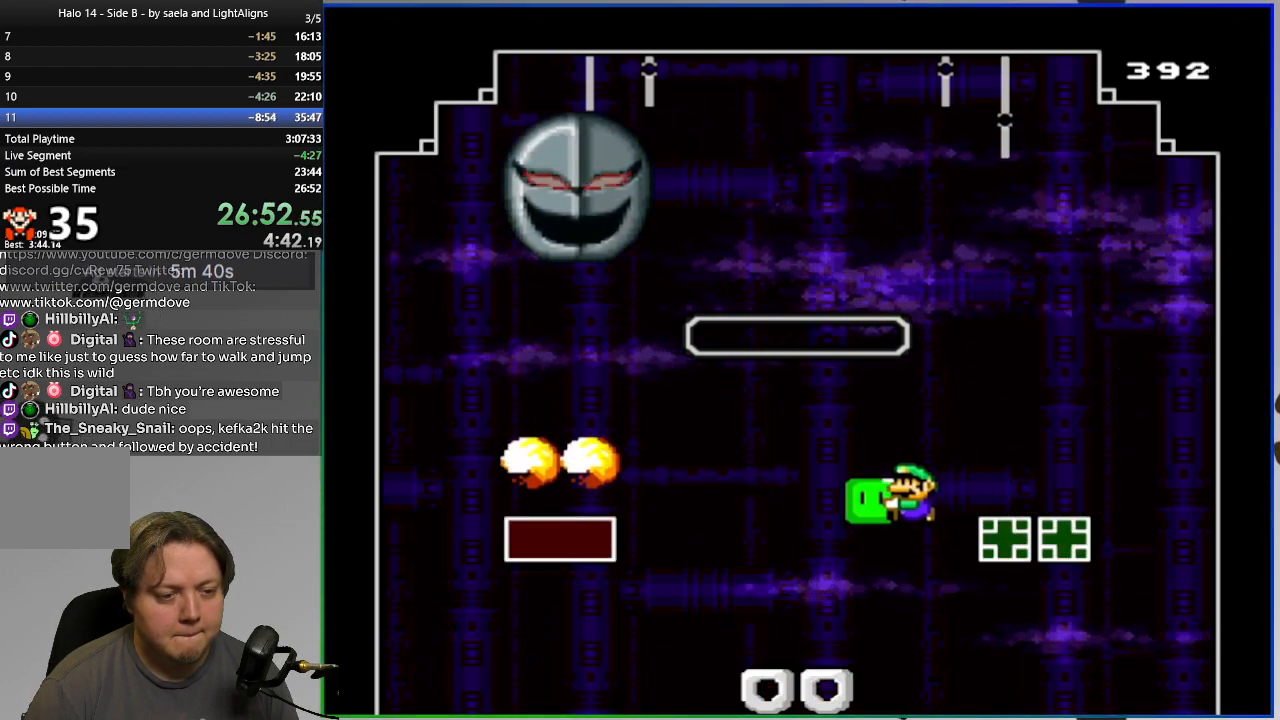
{"buttons": ["SQUARE", "DPAD_RIGHT"], "events": [[16, "CROSS", "down"], [250, "DPAD_LEFT", "up"], [400, "DPAD_RIGHT", "down"], [450, "CROSS", "up"]]}
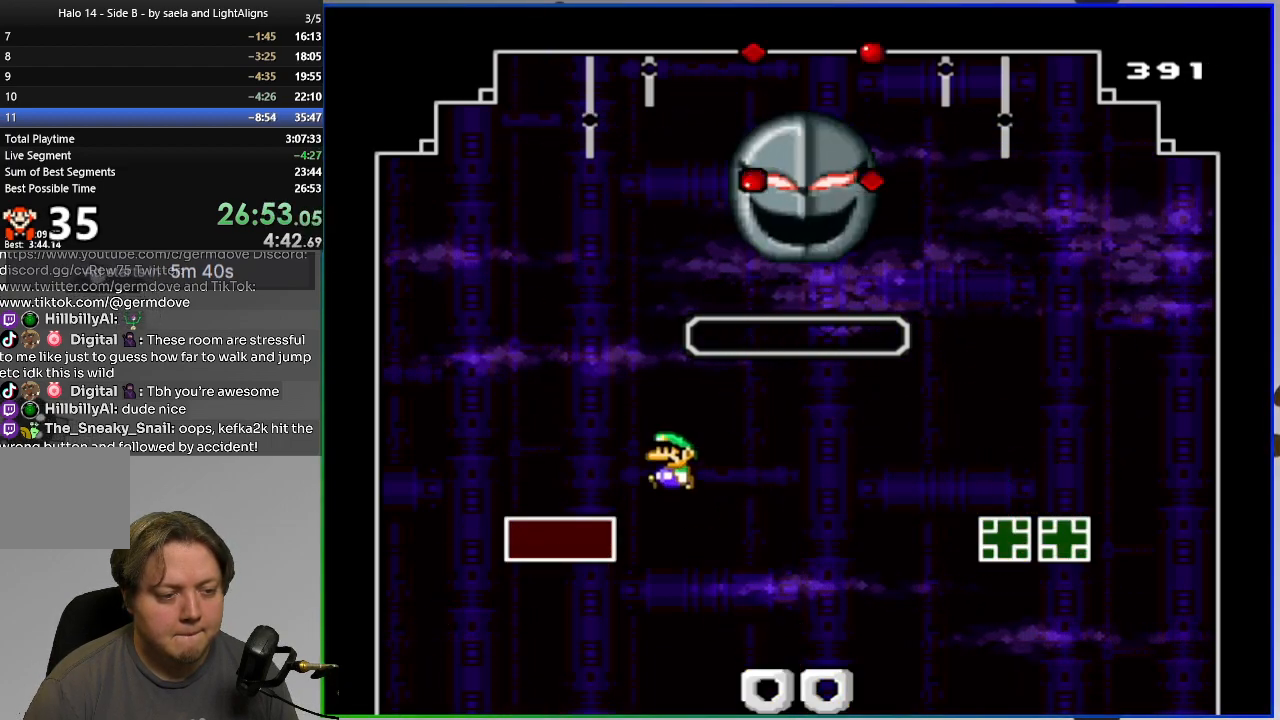
{"buttons": ["CROSS", "SQUARE", "DPAD_LEFT"], "events": [[17, "DPAD_RIGHT", "up"], [117, "DPAD_LEFT", "down"], [417, "CROSS", "down"]]}
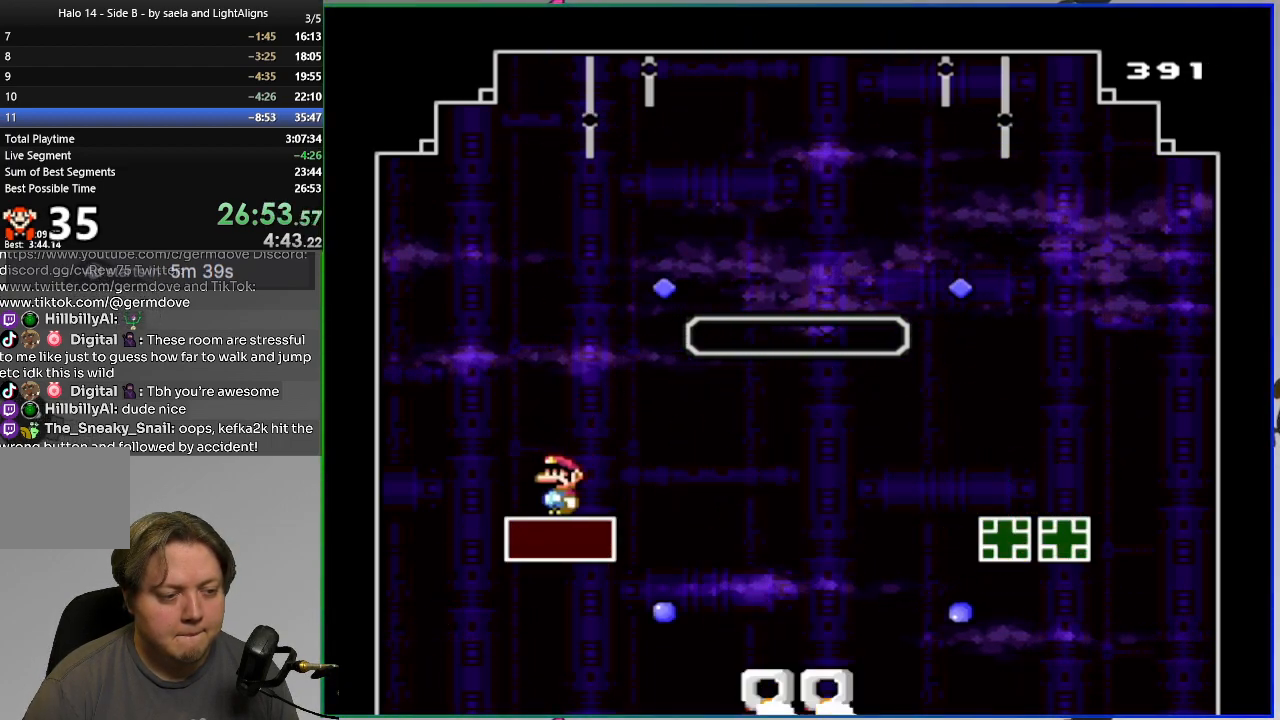
{"buttons": ["SQUARE", "DPAD_RIGHT"], "events": [[50, "DPAD_LEFT", "up"], [133, "DPAD_RIGHT", "down"], [450, "CROSS", "up"]]}
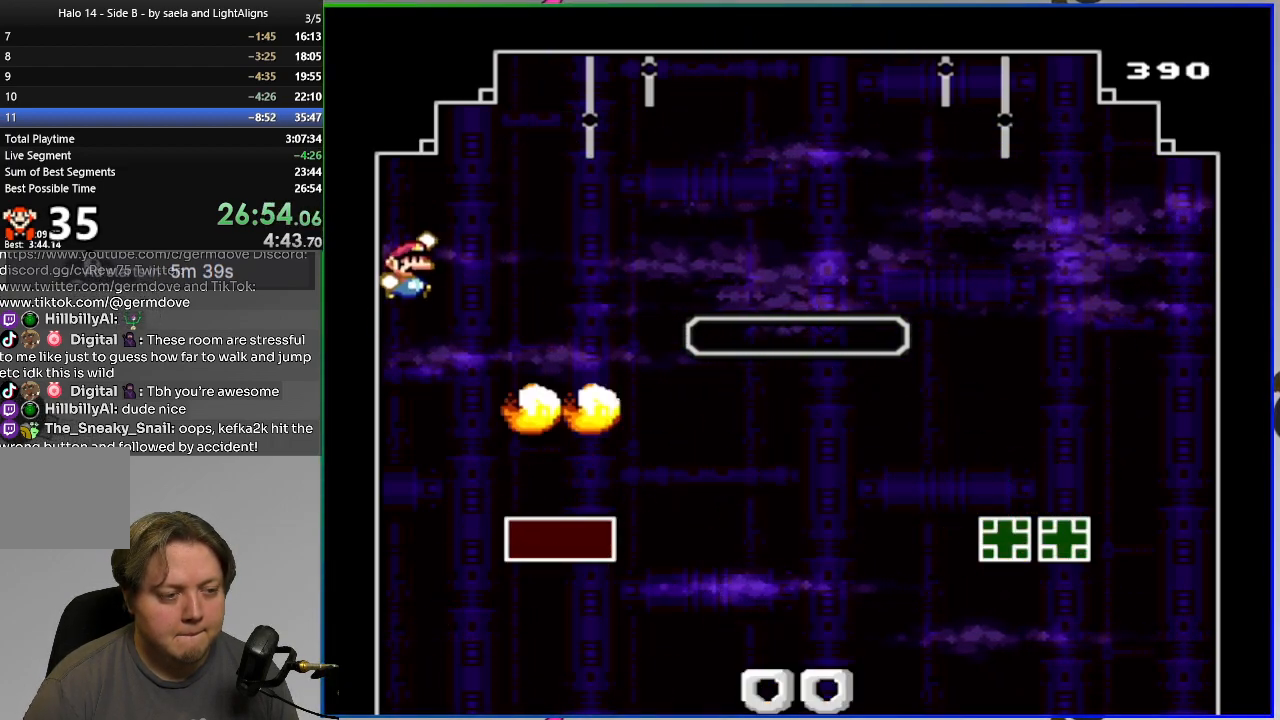
{"buttons": ["SQUARE", "DPAD_LEFT"], "events": [[50, "DPAD_RIGHT", "up"], [100, "DPAD_LEFT", "down"], [234, "DPAD_LEFT", "up"], [351, "DPAD_LEFT", "down"]]}
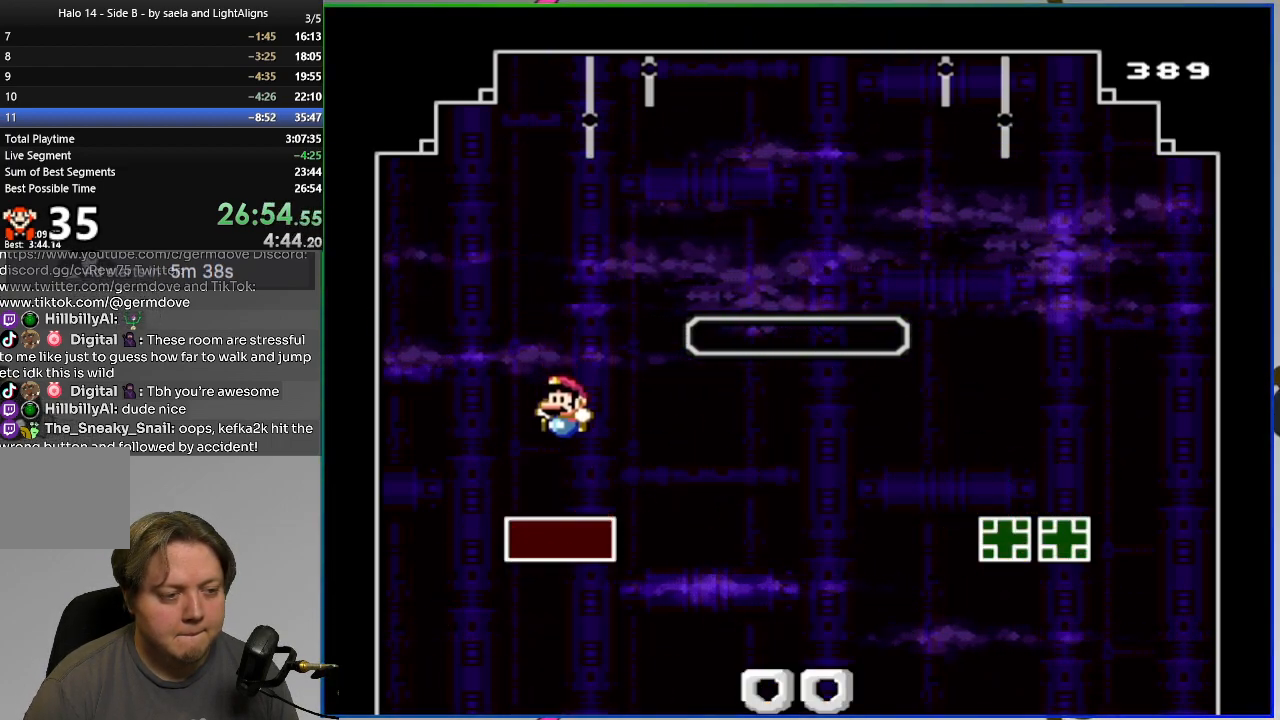
{"buttons": ["SQUARE", "DPAD_RIGHT"], "events": [[83, "CROSS", "down"], [133, "DPAD_LEFT", "up"], [183, "DPAD_RIGHT", "down"], [467, "CROSS", "up"]]}
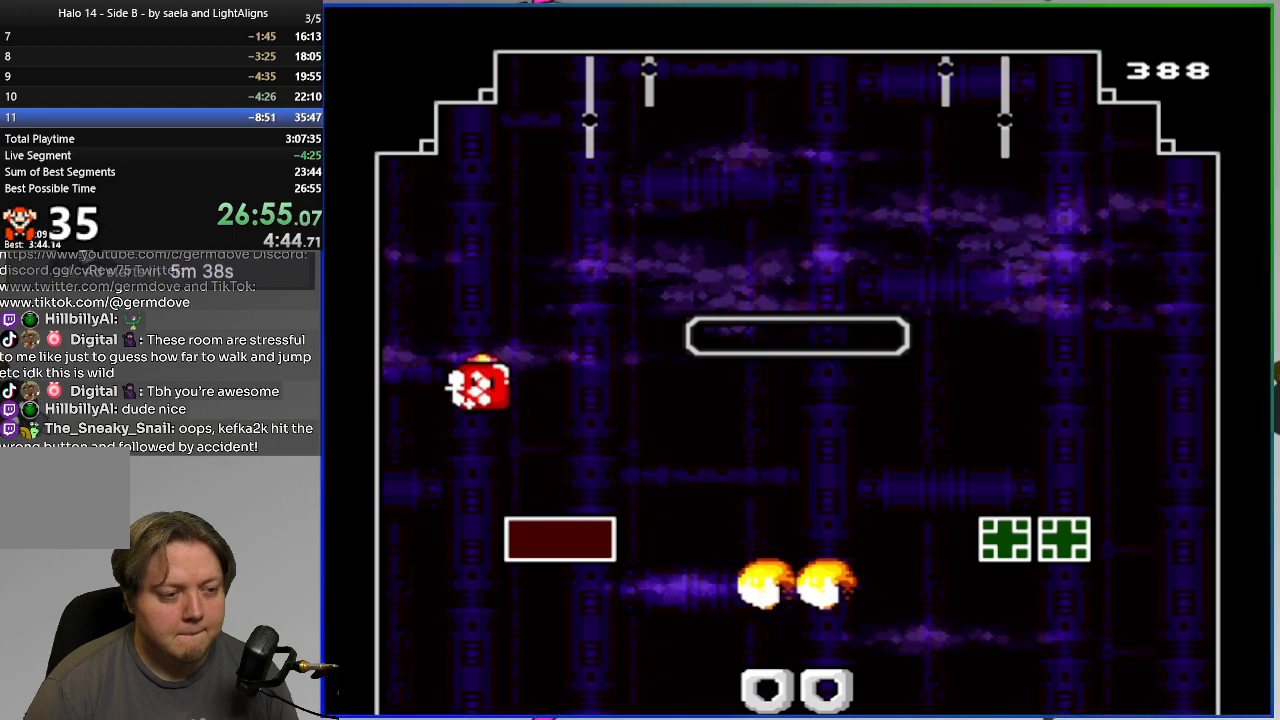
{"buttons": ["SQUARE", "DPAD_UP"], "events": [[34, "DPAD_RIGHT", "up"], [84, "DPAD_LEFT", "down"], [217, "DPAD_DOWN", "down"], [217, "DPAD_LEFT", "up"], [234, "DPAD_RIGHT", "down"], [250, "DPAD_DOWN", "up"], [334, "DPAD_RIGHT", "up"], [417, "DPAD_UP", "down"]]}
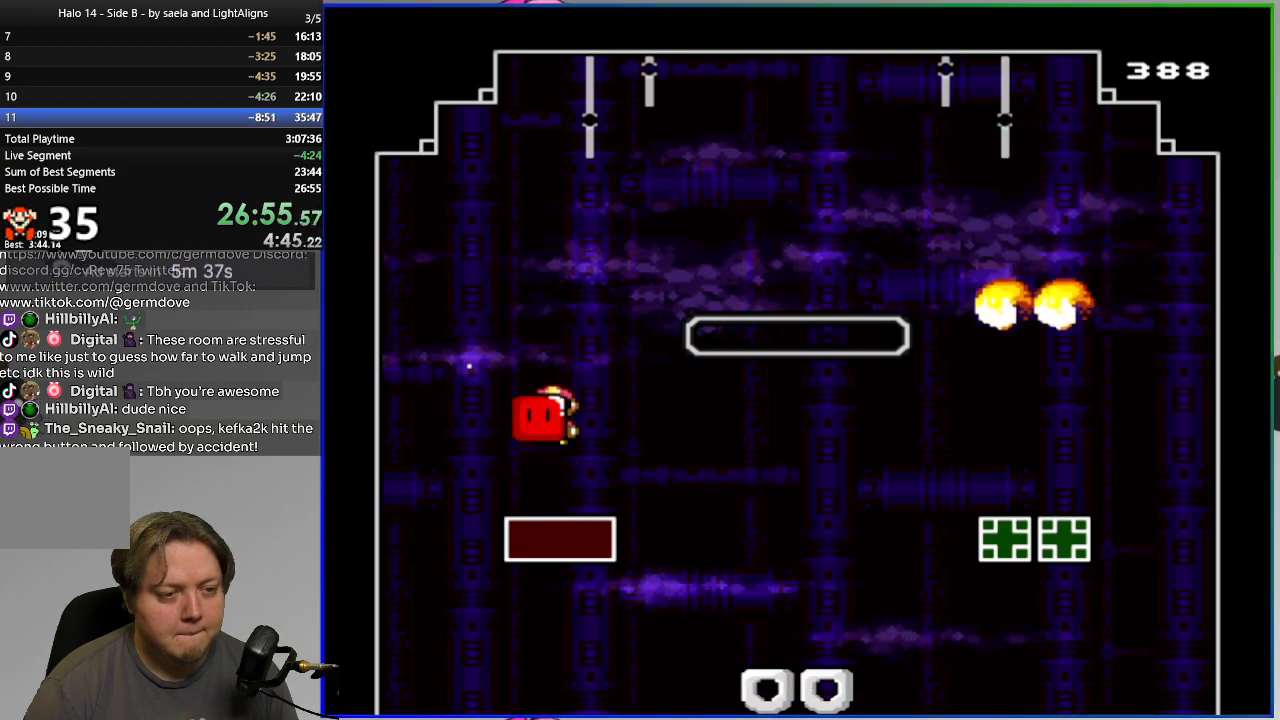
{"buttons": ["SQUARE", "DPAD_UP"], "events": []}
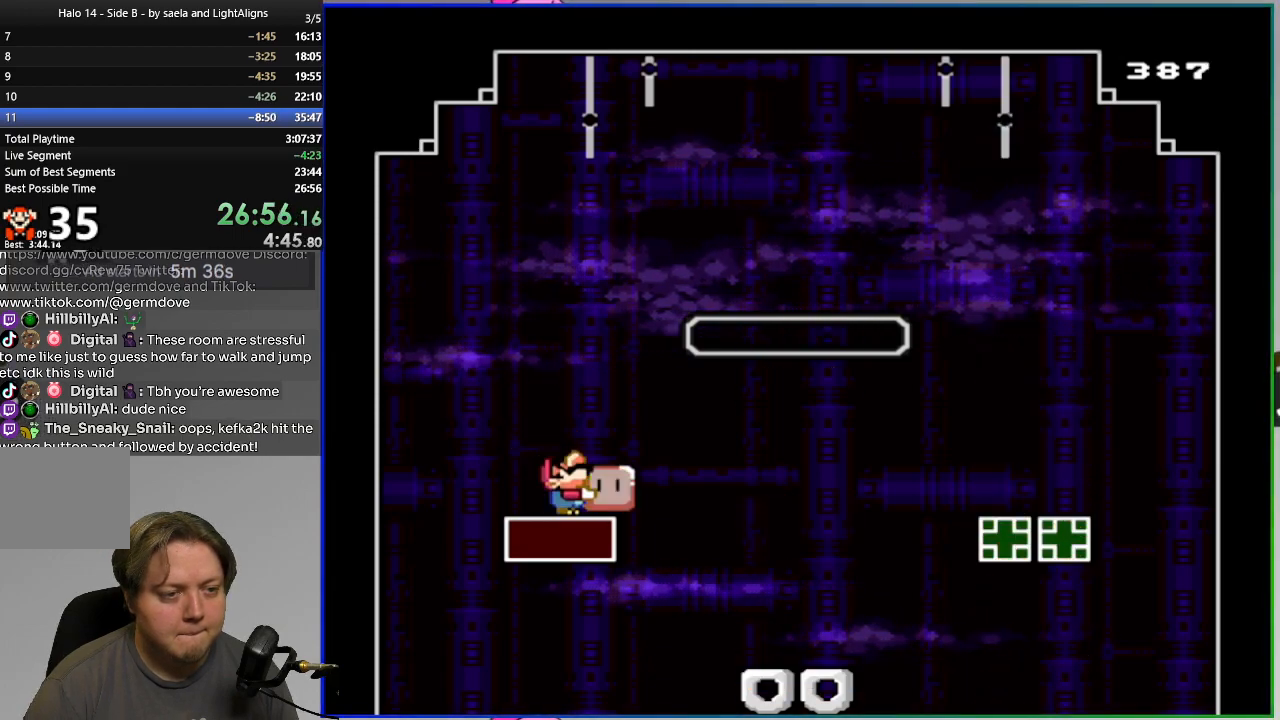
{"buttons": ["DPAD_RIGHT"], "events": [[434, "SQUARE", "up"], [467, "DPAD_RIGHT", "down"], [501, "DPAD_UP", "up"]]}
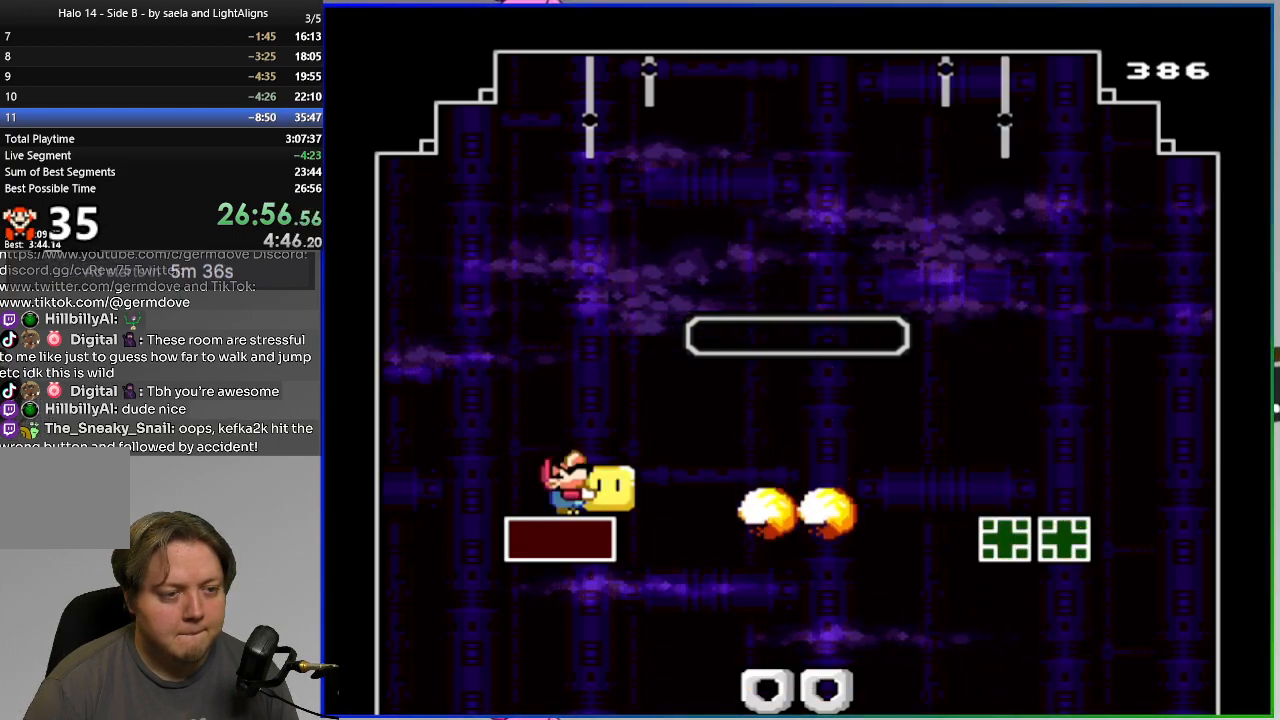
{"buttons": ["SQUARE", "DPAD_RIGHT"], "events": [[16, "SQUARE", "down"]]}
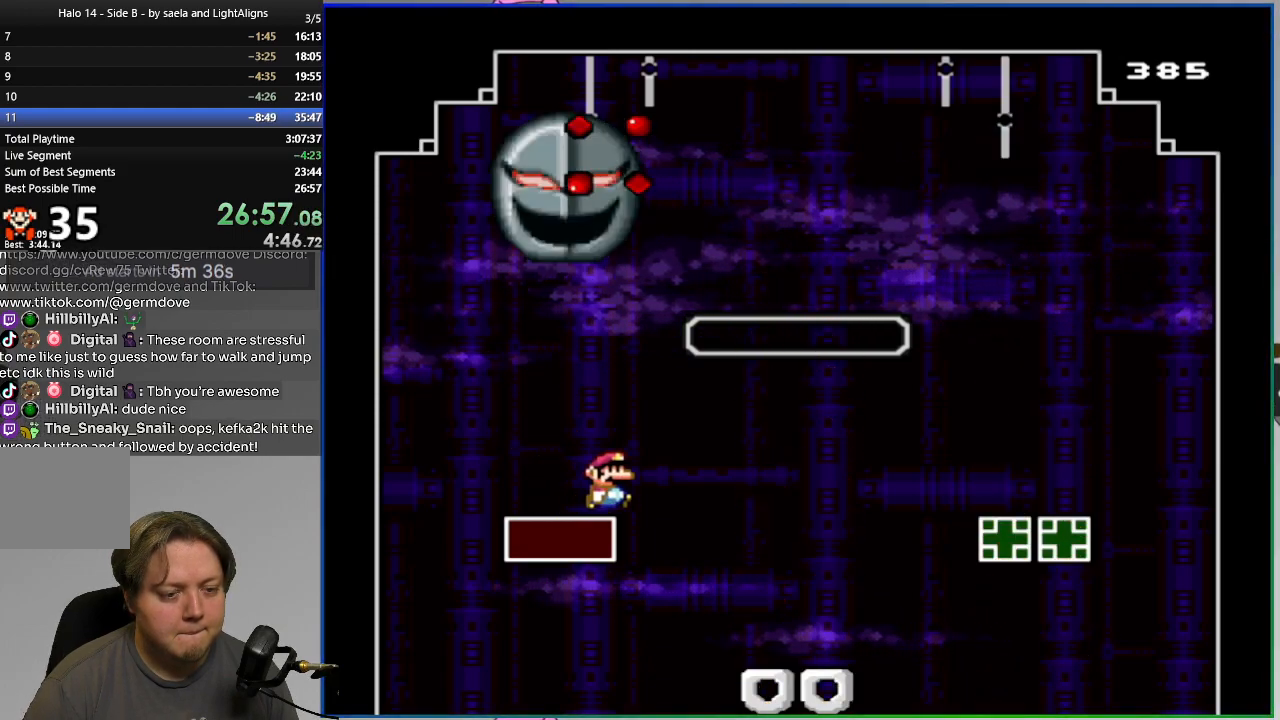
{"buttons": ["SQUARE", "DPAD_RIGHT"], "events": [[117, "CROSS", "down"], [351, "CROSS", "up"]]}
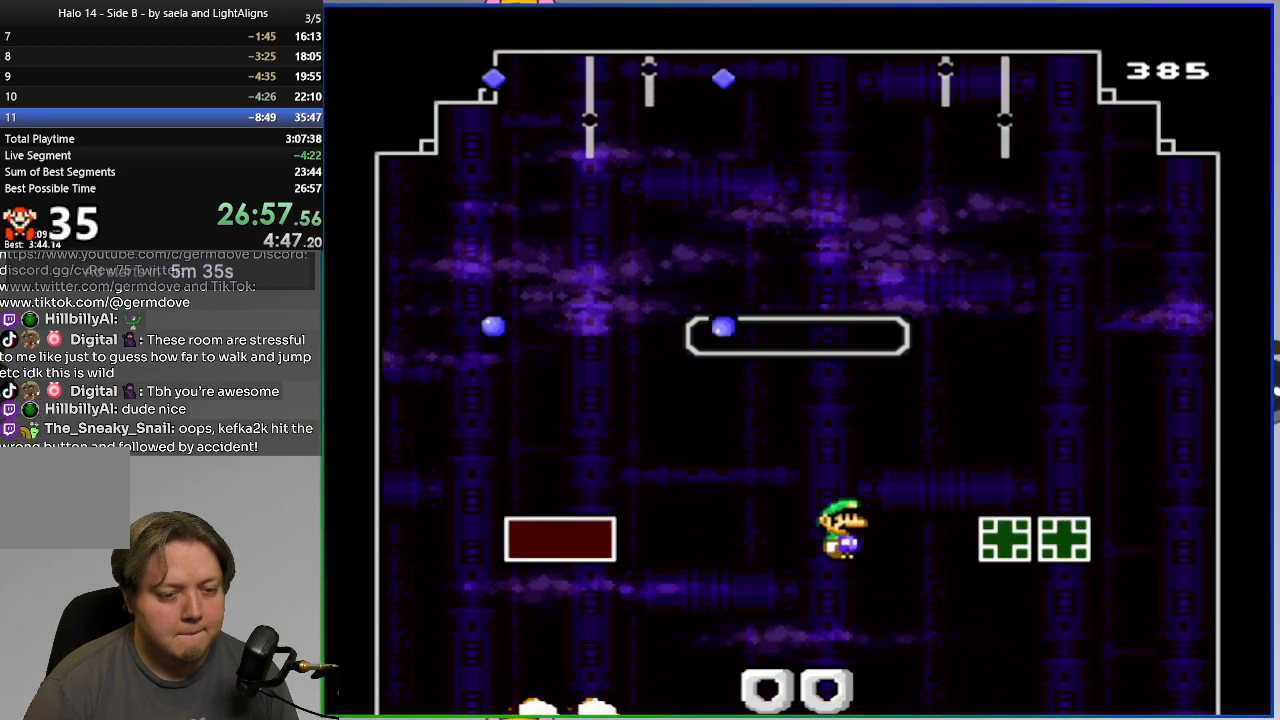
{"buttons": ["SQUARE", "DPAD_RIGHT"], "events": [[16, "DPAD_RIGHT", "up"], [50, "DPAD_LEFT", "down"], [200, "DPAD_LEFT", "up"], [333, "DPAD_RIGHT", "down"]]}
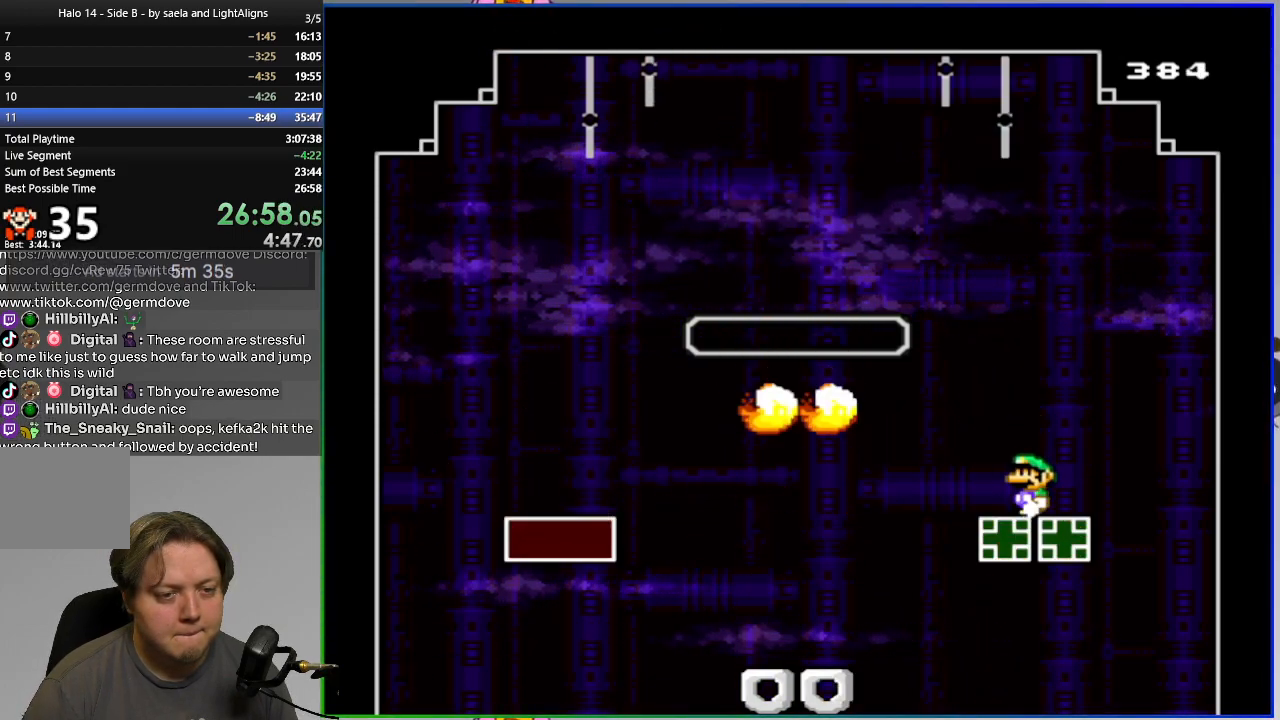
{"buttons": ["CROSS", "SQUARE"], "events": [[84, "CROSS", "down"], [234, "DPAD_RIGHT", "up"], [351, "DPAD_LEFT", "down"], [451, "DPAD_LEFT", "up"]]}
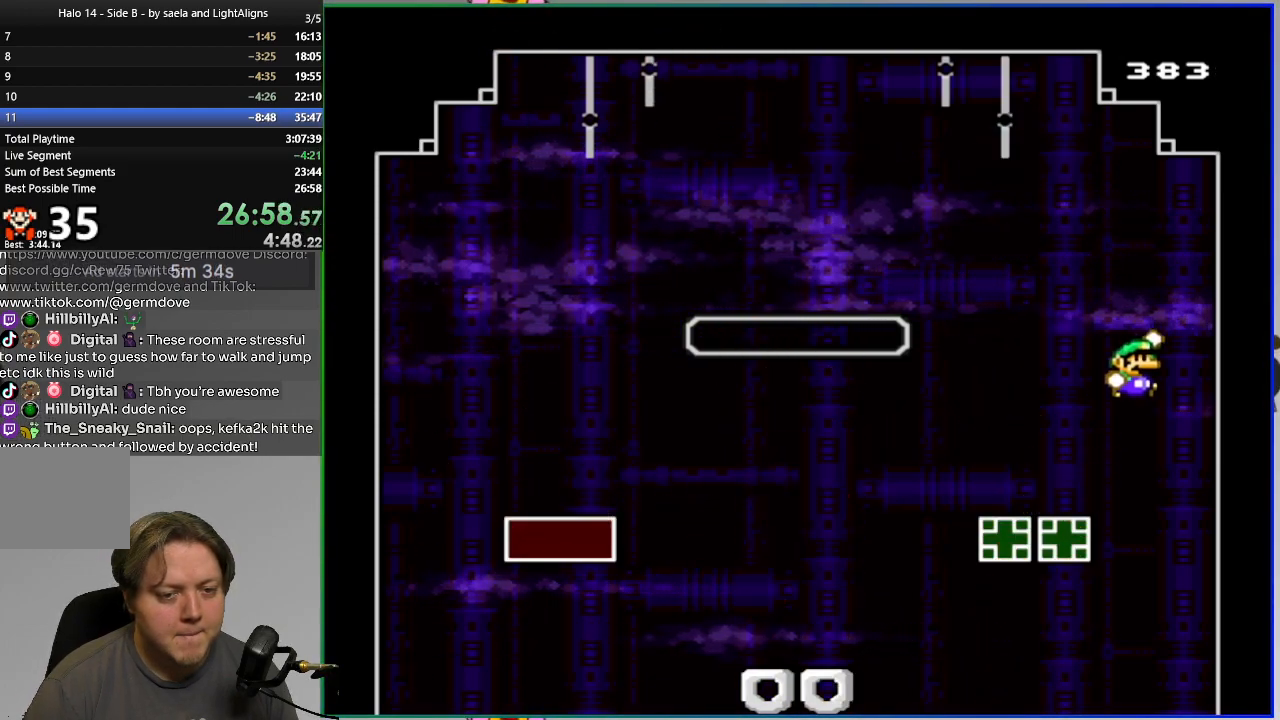
{"buttons": ["CROSS", "SQUARE", "DPAD_RIGHT"], "events": [[100, "DPAD_LEFT", "down"], [333, "DPAD_LEFT", "up"], [433, "DPAD_RIGHT", "down"]]}
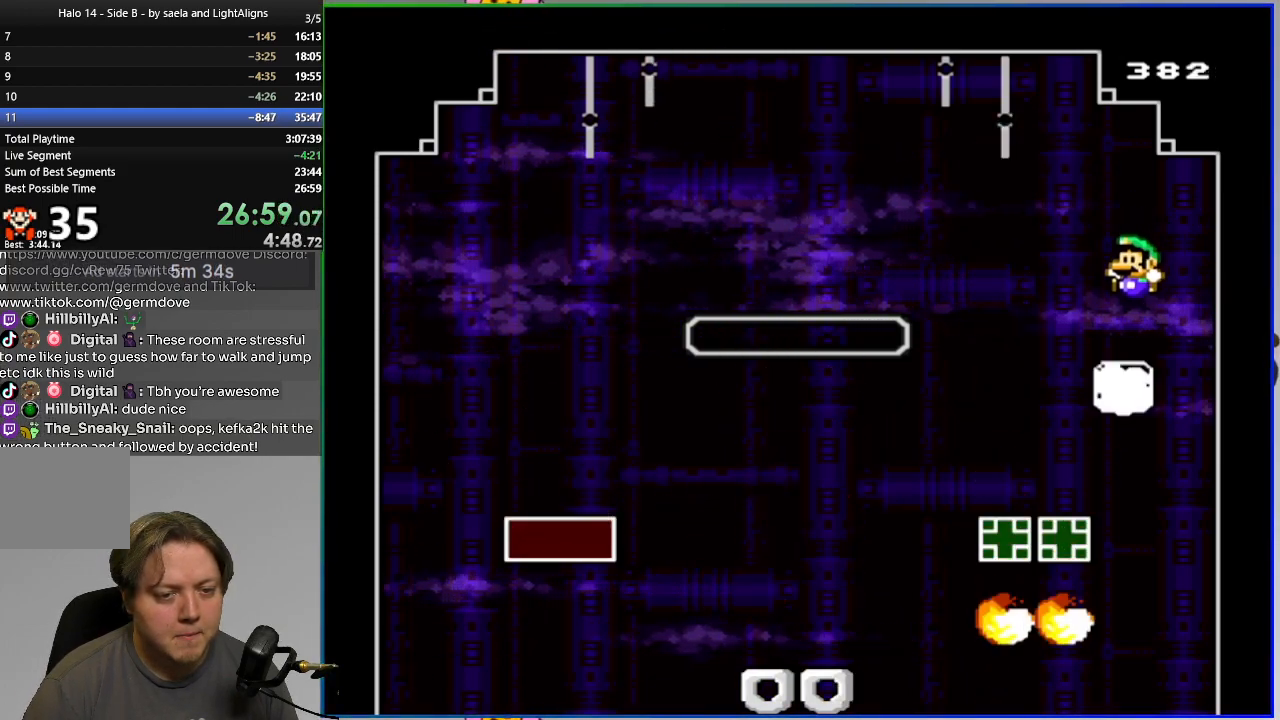
{"buttons": ["SQUARE"], "events": [[17, "CROSS", "up"], [84, "DPAD_RIGHT", "up"], [200, "DPAD_LEFT", "down"], [250, "DPAD_LEFT", "up"]]}
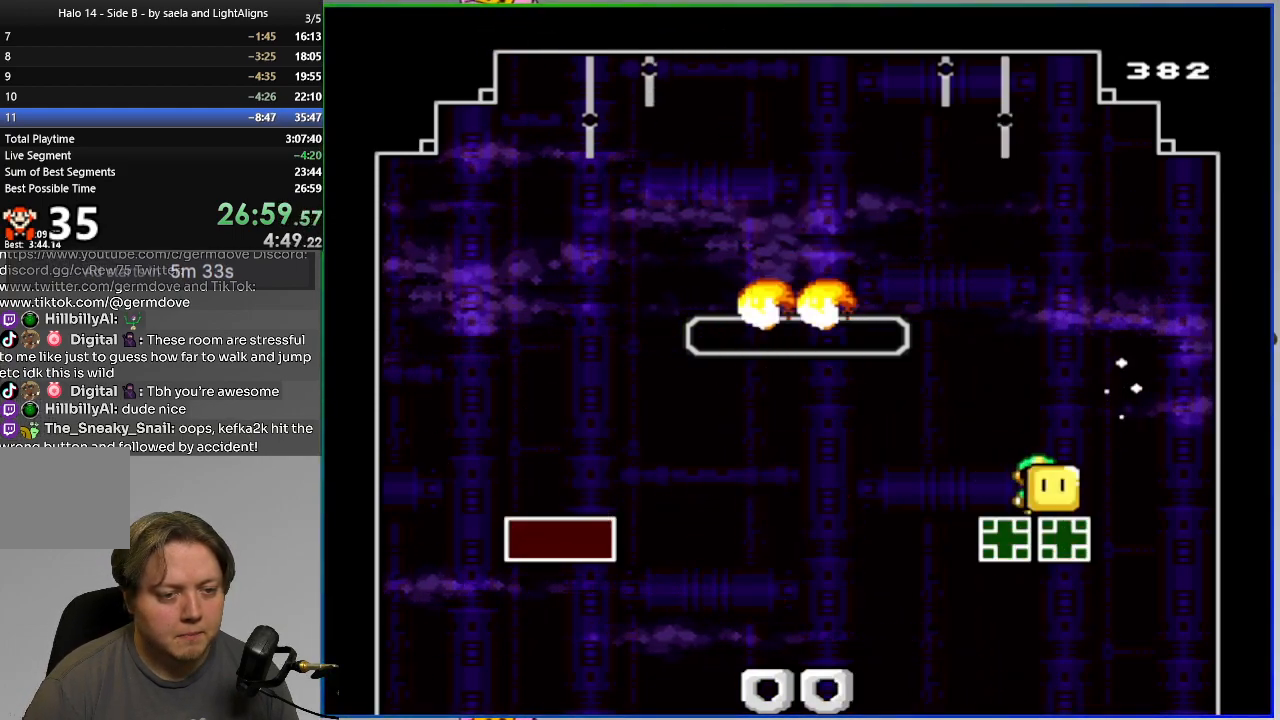
{"buttons": ["SQUARE", "DPAD_UP", "DPAD_LEFT"], "events": [[250, "DPAD_LEFT", "down"], [433, "DPAD_UP", "down"]]}
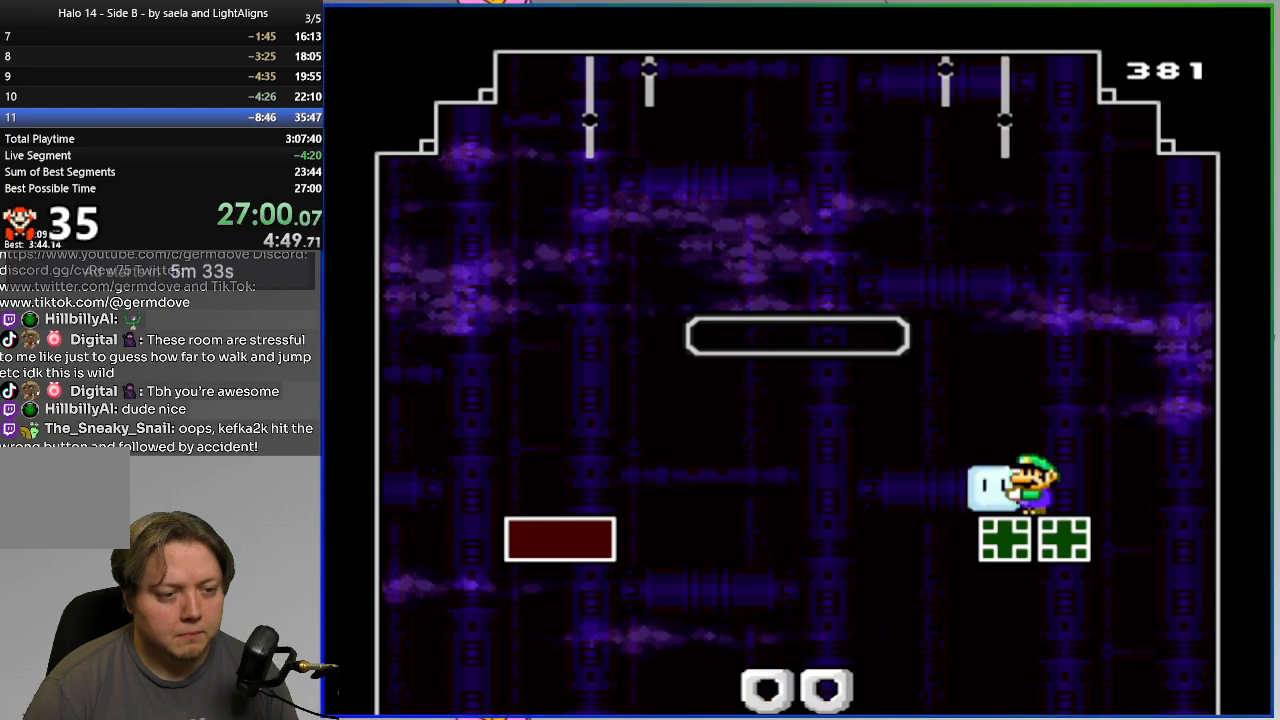
{"buttons": ["SQUARE", "DPAD_UP", "DPAD_LEFT"], "events": [[301, "DPAD_LEFT", "up"], [317, "DPAD_RIGHT", "down"], [384, "DPAD_RIGHT", "up"], [401, "SQUARE", "up"], [484, "SQUARE", "down"], [501, "DPAD_LEFT", "down"]]}